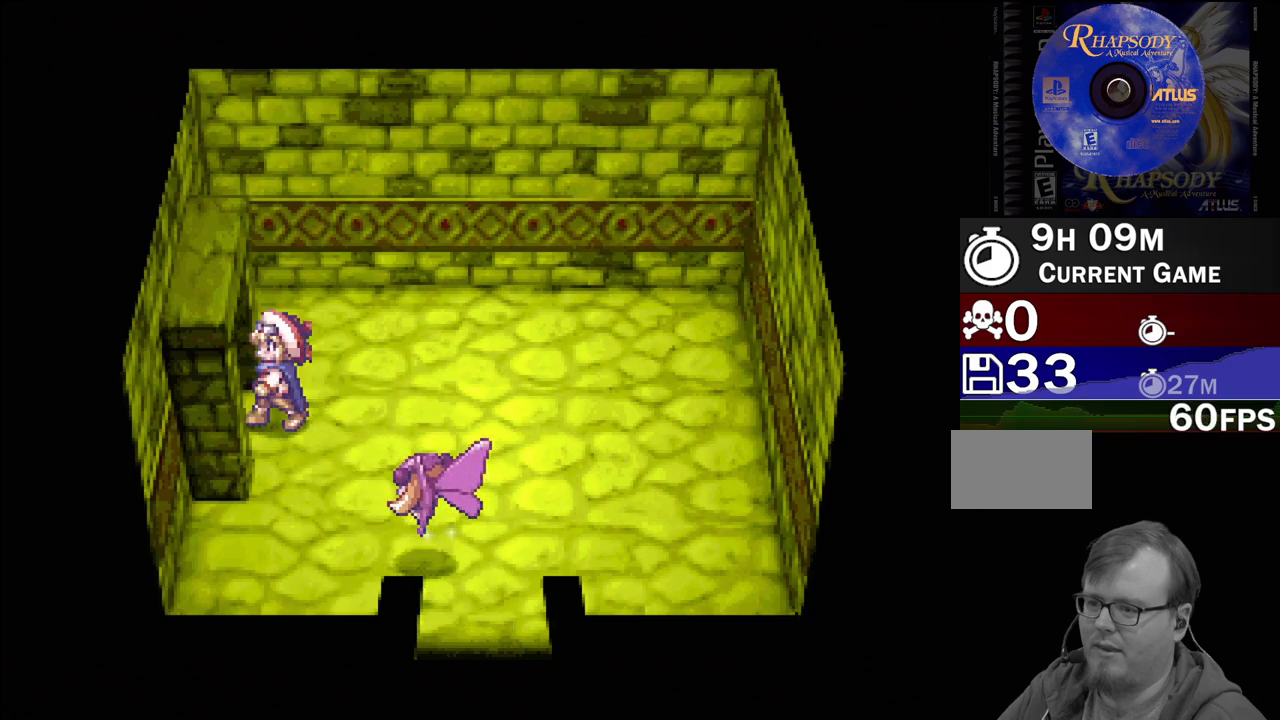
Gameplay with a controller (PlayStation layout); each line is a JSON object with the inputs held at the frame after it. "events" lists button and stick changes between this image and that frame as [ms after this image, input, new state], when the widget could be followed in between. Not read: L3 R3.
{"buttons": [], "events": [[300, "DPAD_LEFT", "up"], [350, "TRIANGLE", "up"]]}
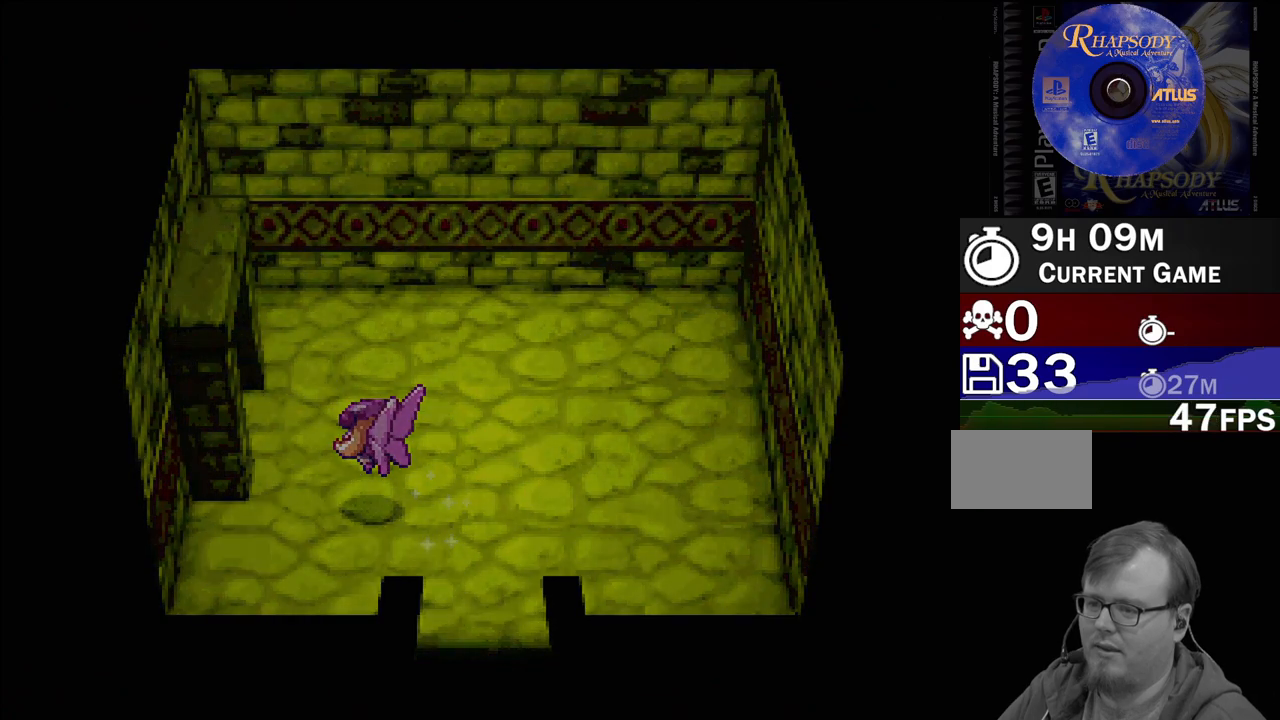
{"buttons": [], "events": []}
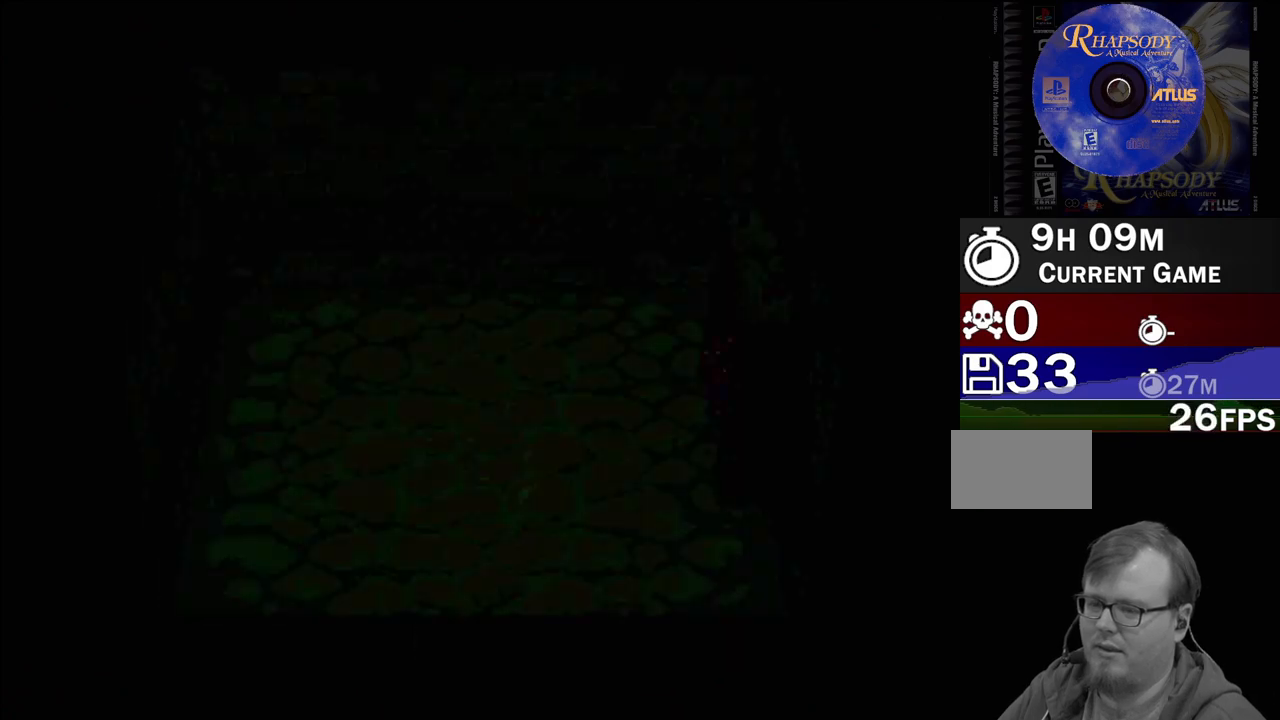
{"buttons": [], "events": []}
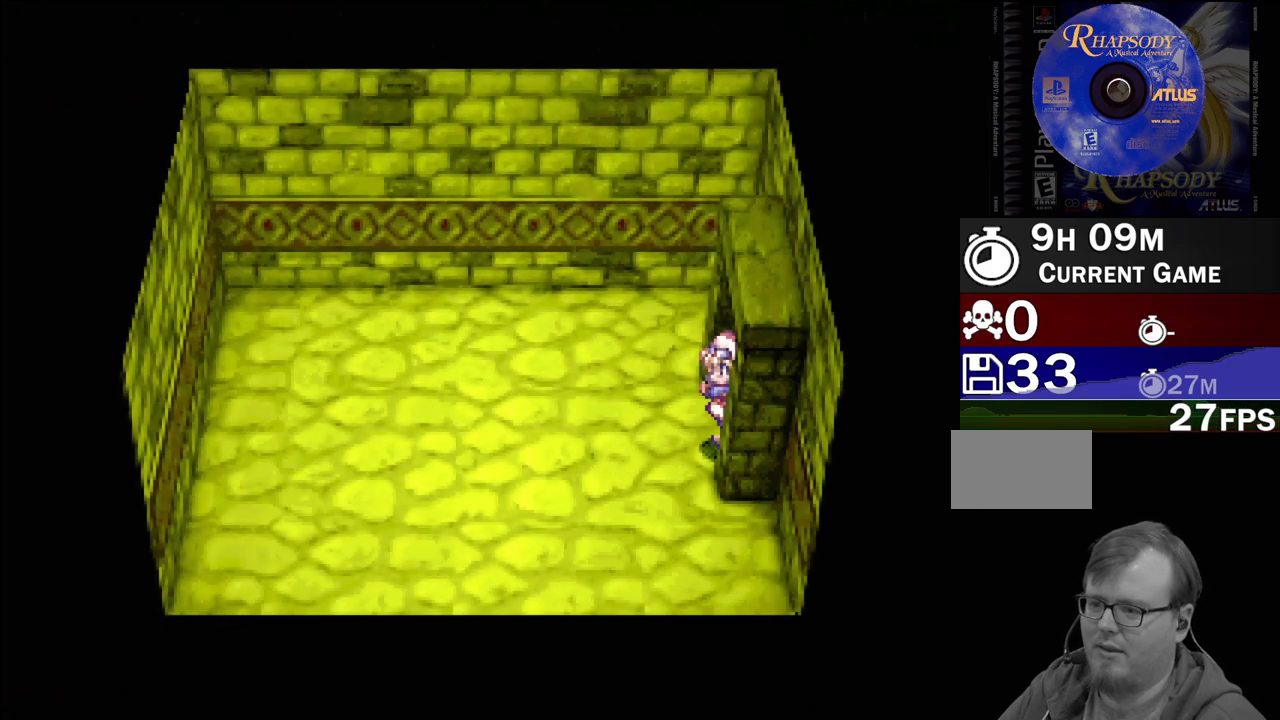
{"buttons": [], "events": [[17, "TRIANGLE", "down"], [33, "DPAD_RIGHT", "down"], [300, "DPAD_RIGHT", "up"], [300, "TRIANGLE", "up"]]}
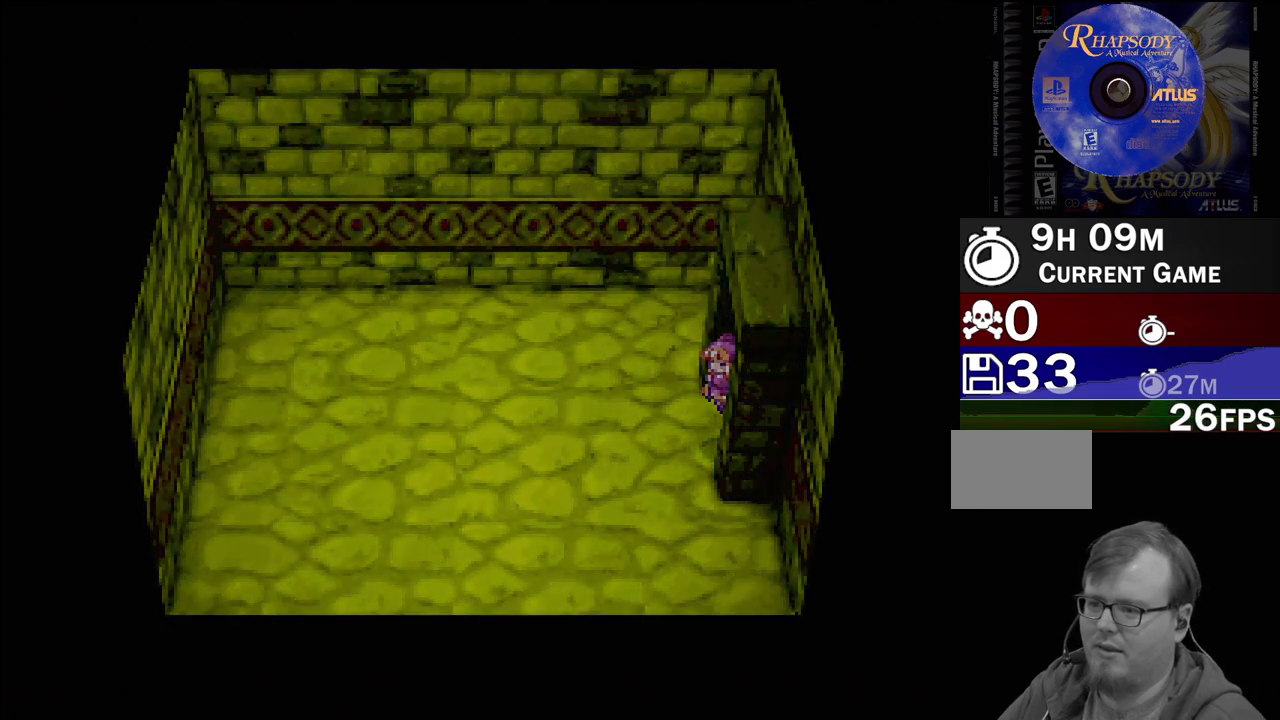
{"buttons": [], "events": []}
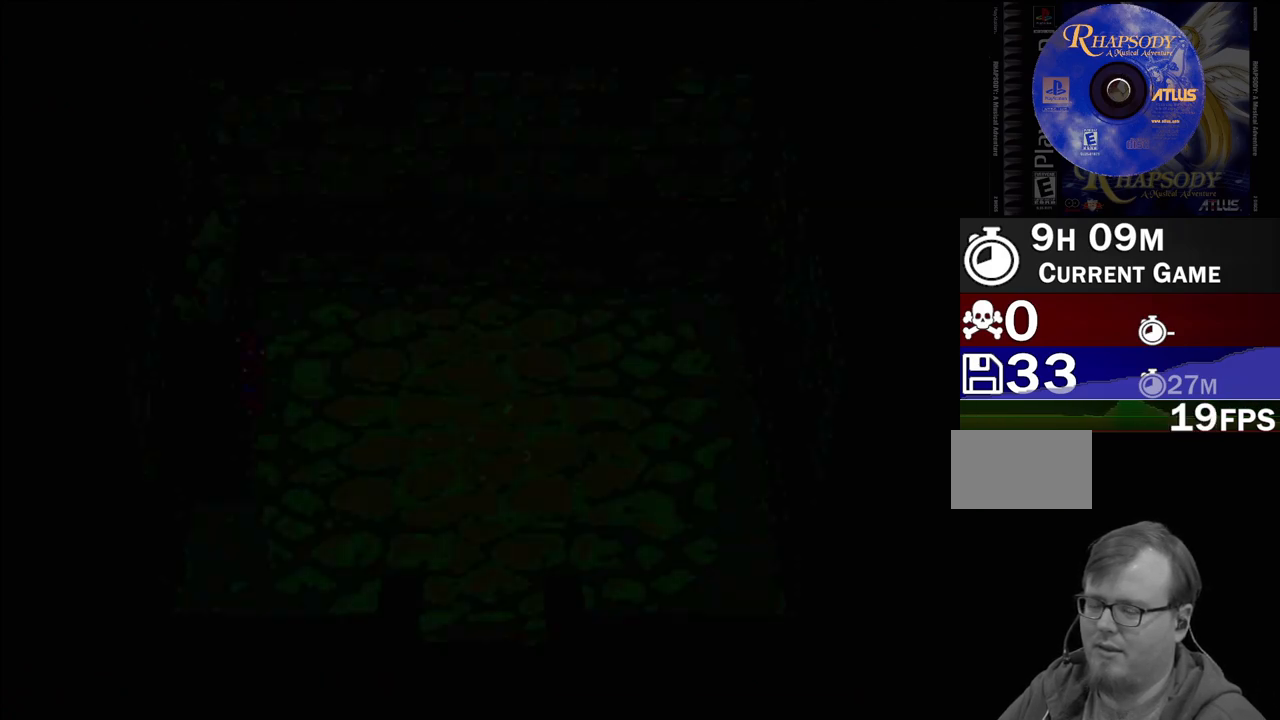
{"buttons": ["TRIANGLE", "DPAD_DOWN", "DPAD_RIGHT"], "events": [[33, "TRIANGLE", "down"], [83, "DPAD_RIGHT", "down"], [350, "DPAD_DOWN", "down"]]}
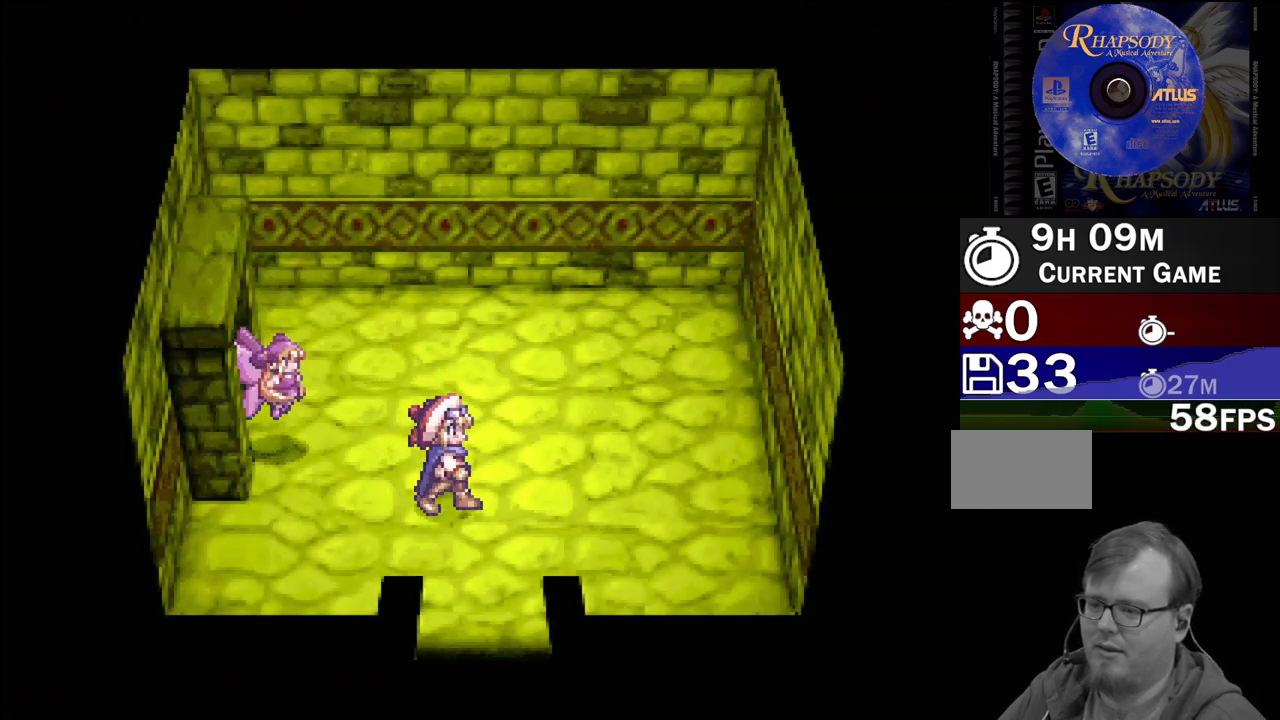
{"buttons": ["TRIANGLE"], "events": [[67, "DPAD_RIGHT", "up"], [450, "DPAD_DOWN", "up"]]}
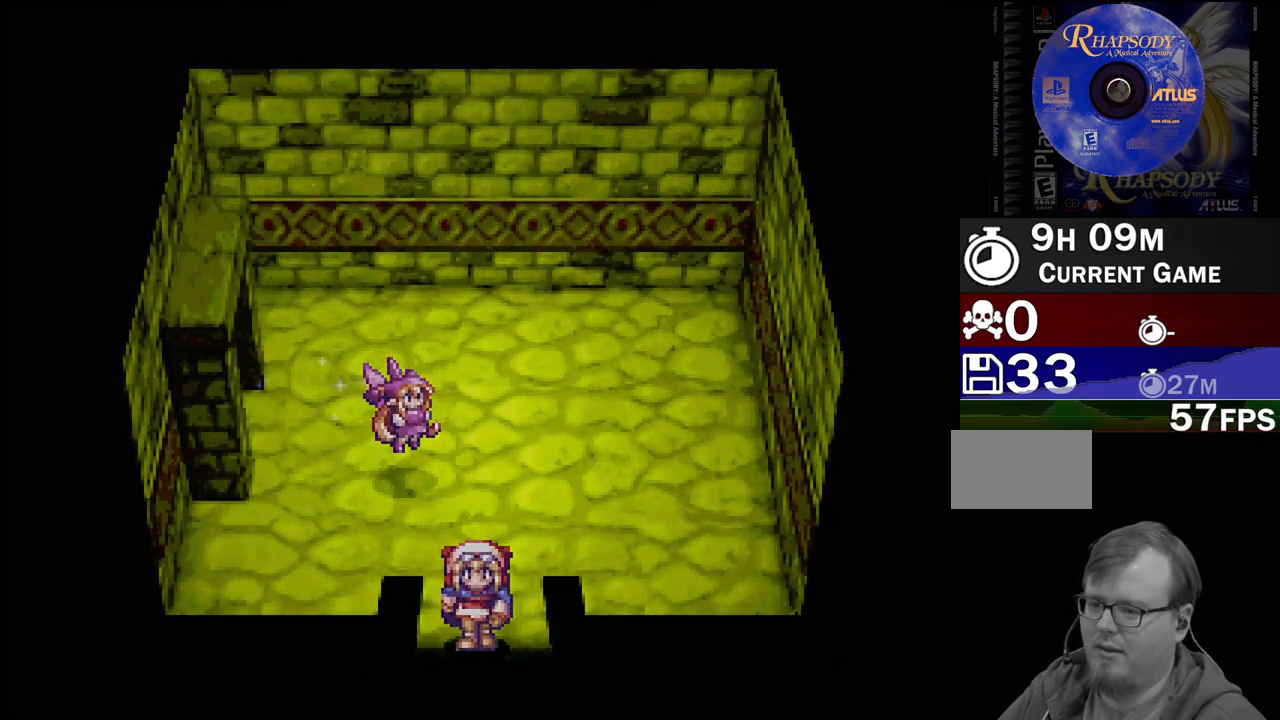
{"buttons": [], "events": [[50, "TRIANGLE", "up"]]}
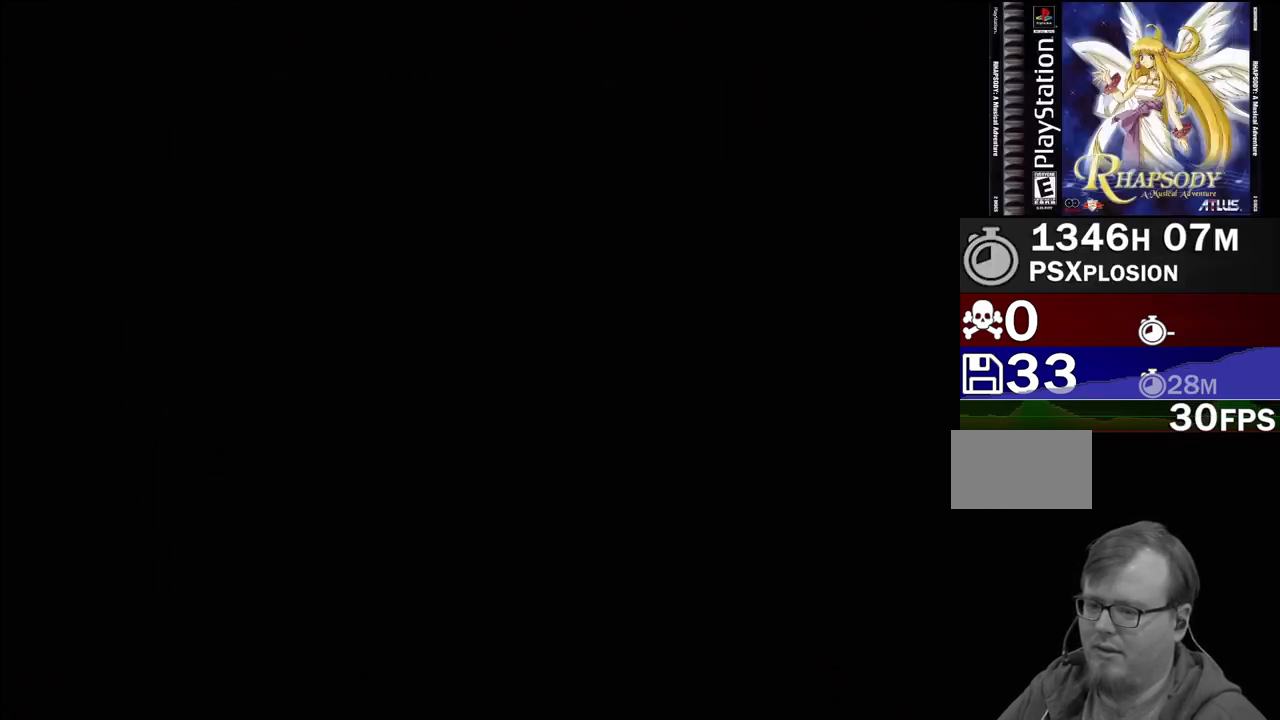
{"buttons": ["TRIANGLE"], "events": [[467, "TRIANGLE", "down"]]}
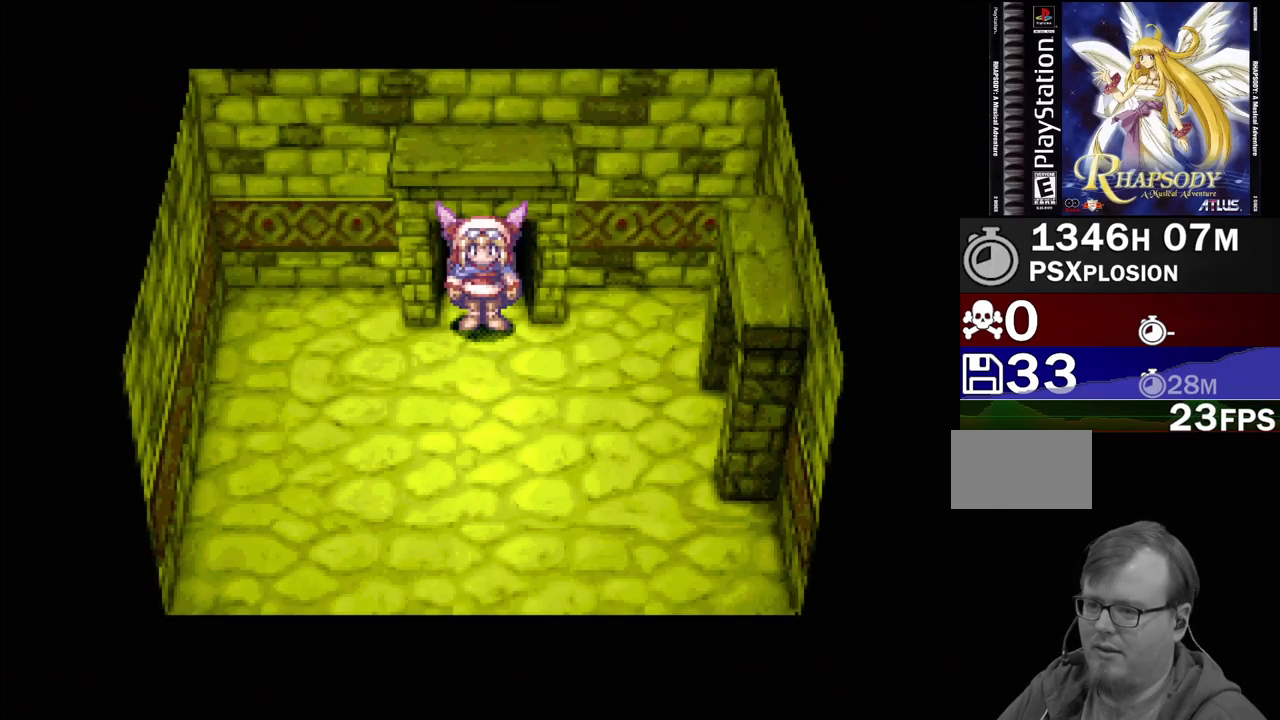
{"buttons": ["TRIANGLE", "DPAD_RIGHT"], "events": [[50, "DPAD_DOWN", "down"], [200, "DPAD_RIGHT", "down"], [283, "DPAD_DOWN", "up"]]}
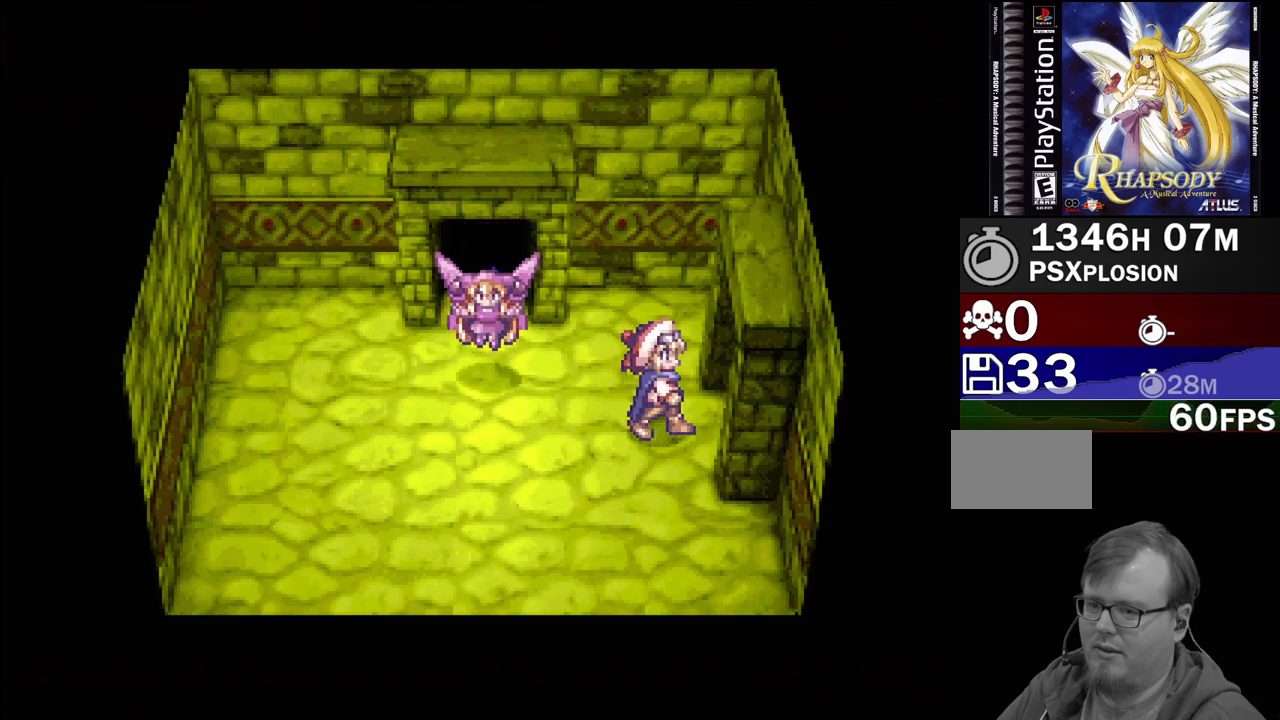
{"buttons": [], "events": [[317, "DPAD_RIGHT", "up"], [367, "TRIANGLE", "up"]]}
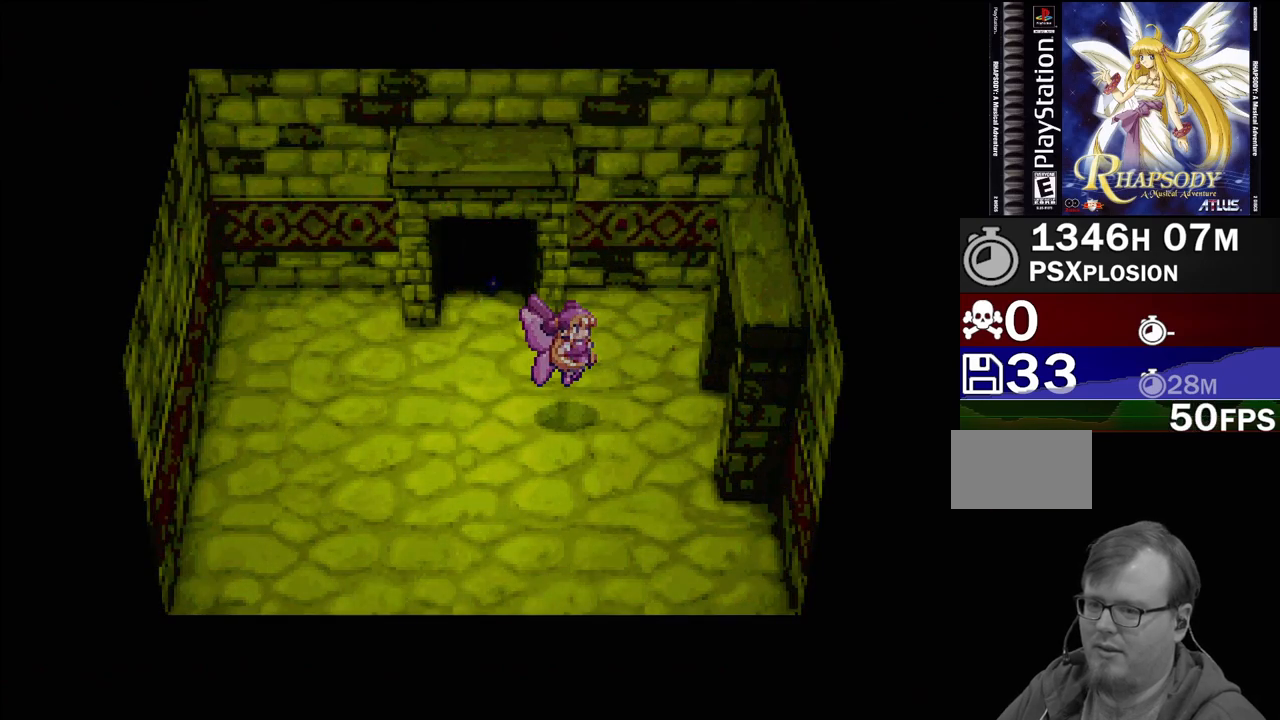
{"buttons": [], "events": []}
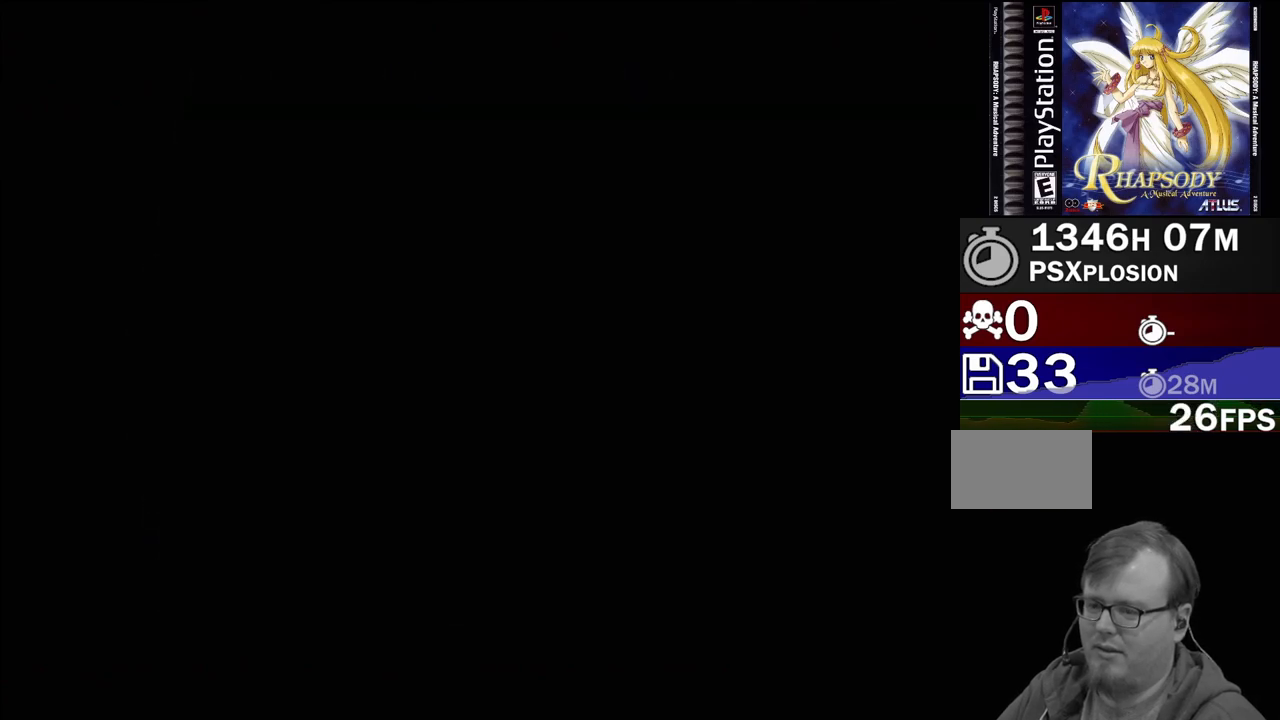
{"buttons": ["TRIANGLE", "DPAD_RIGHT"], "events": [[467, "TRIANGLE", "down"], [483, "DPAD_RIGHT", "down"]]}
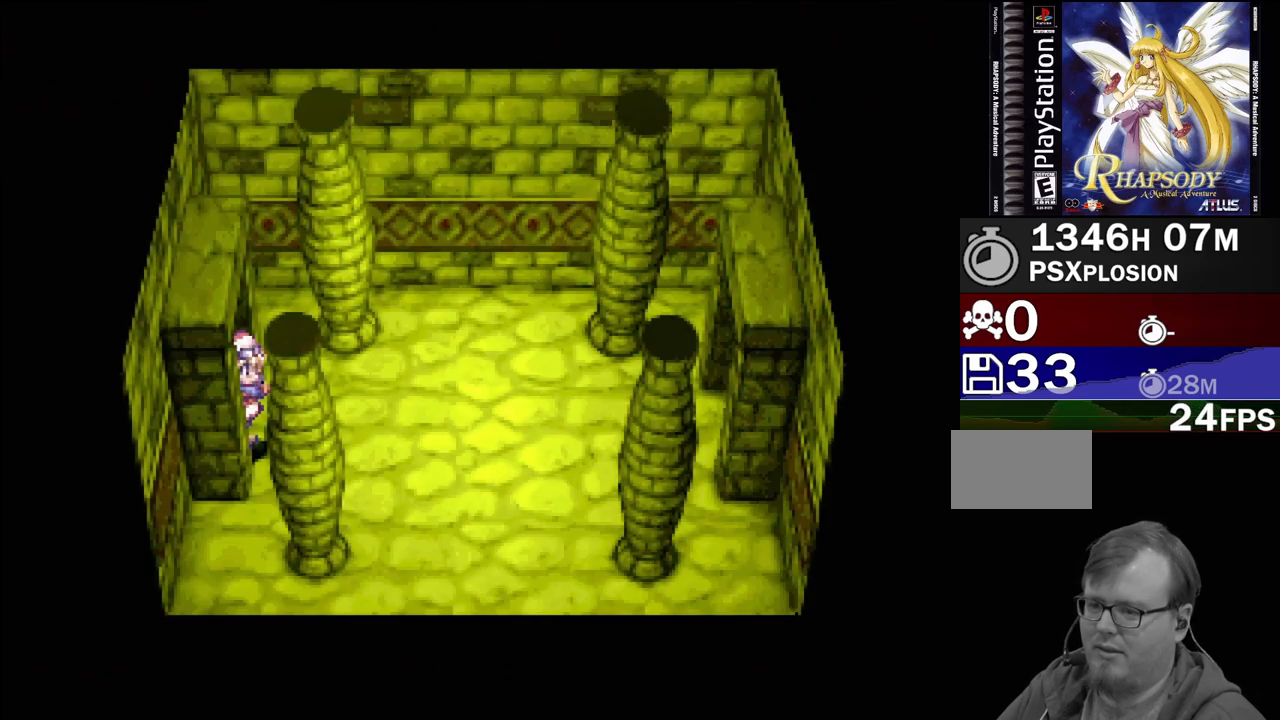
{"buttons": ["TRIANGLE", "DPAD_RIGHT"], "events": []}
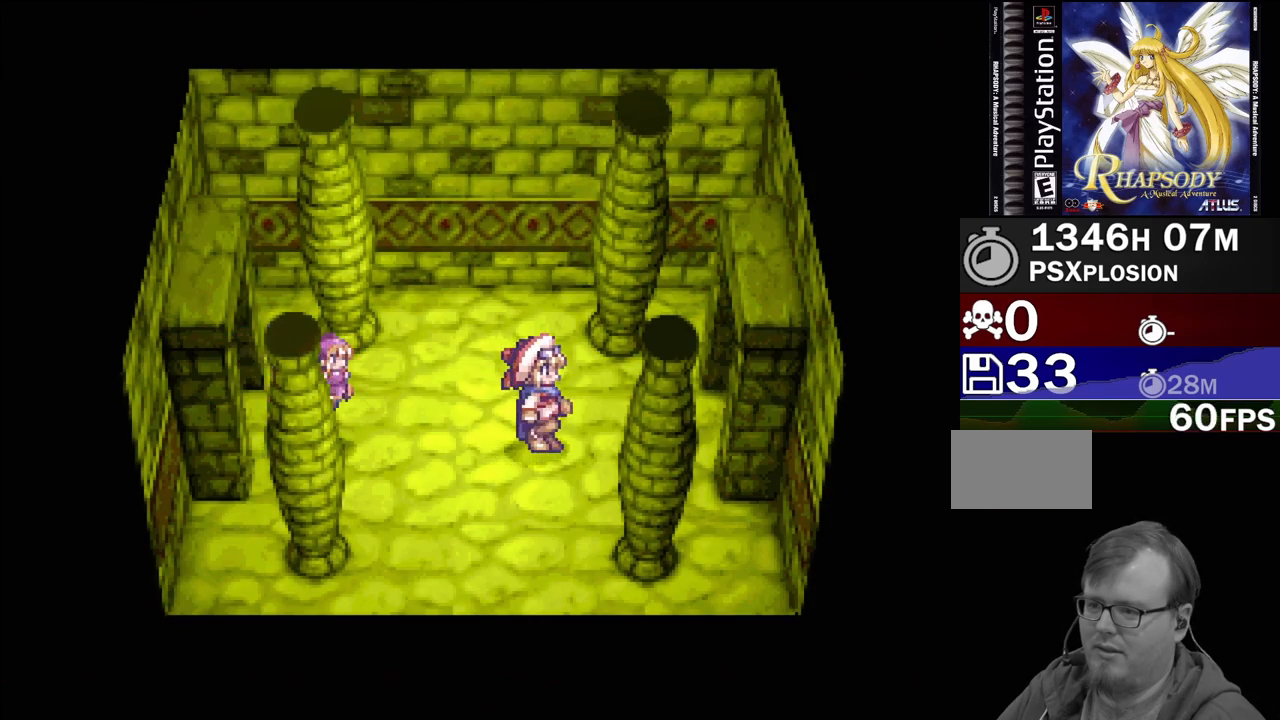
{"buttons": ["TRIANGLE", "DPAD_RIGHT"], "events": []}
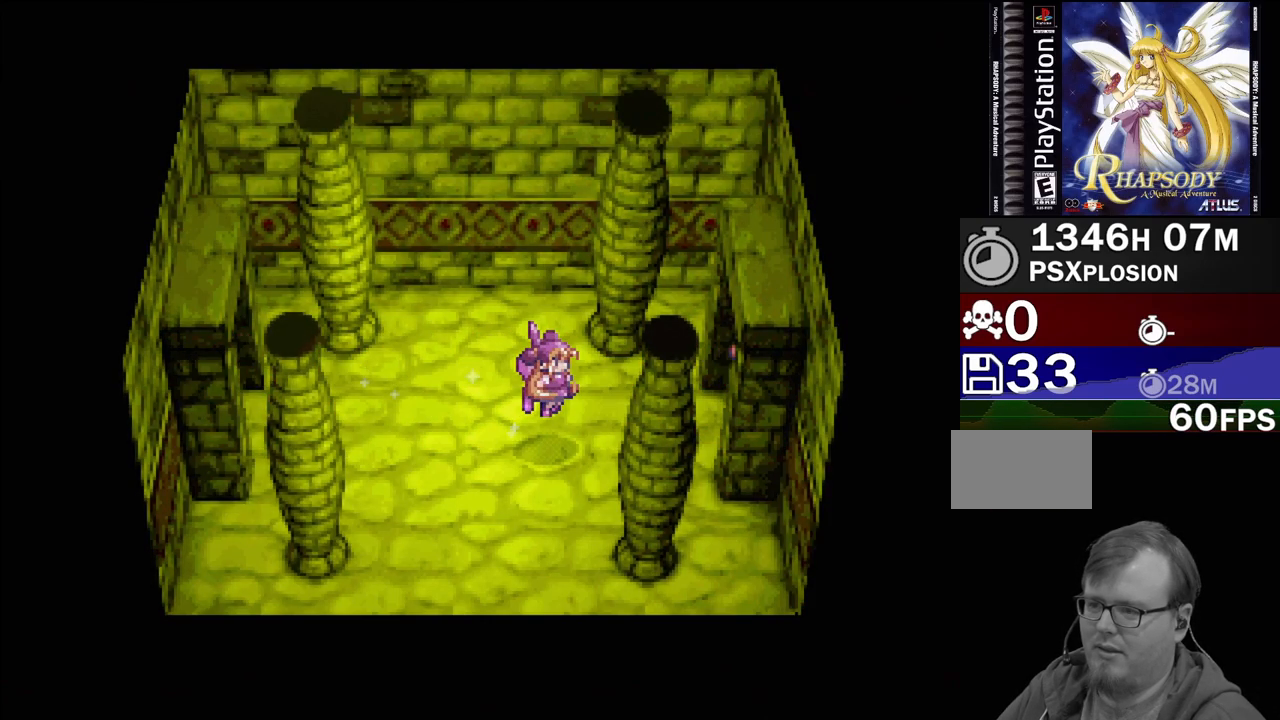
{"buttons": [], "events": [[17, "TRIANGLE", "up"], [83, "DPAD_RIGHT", "up"]]}
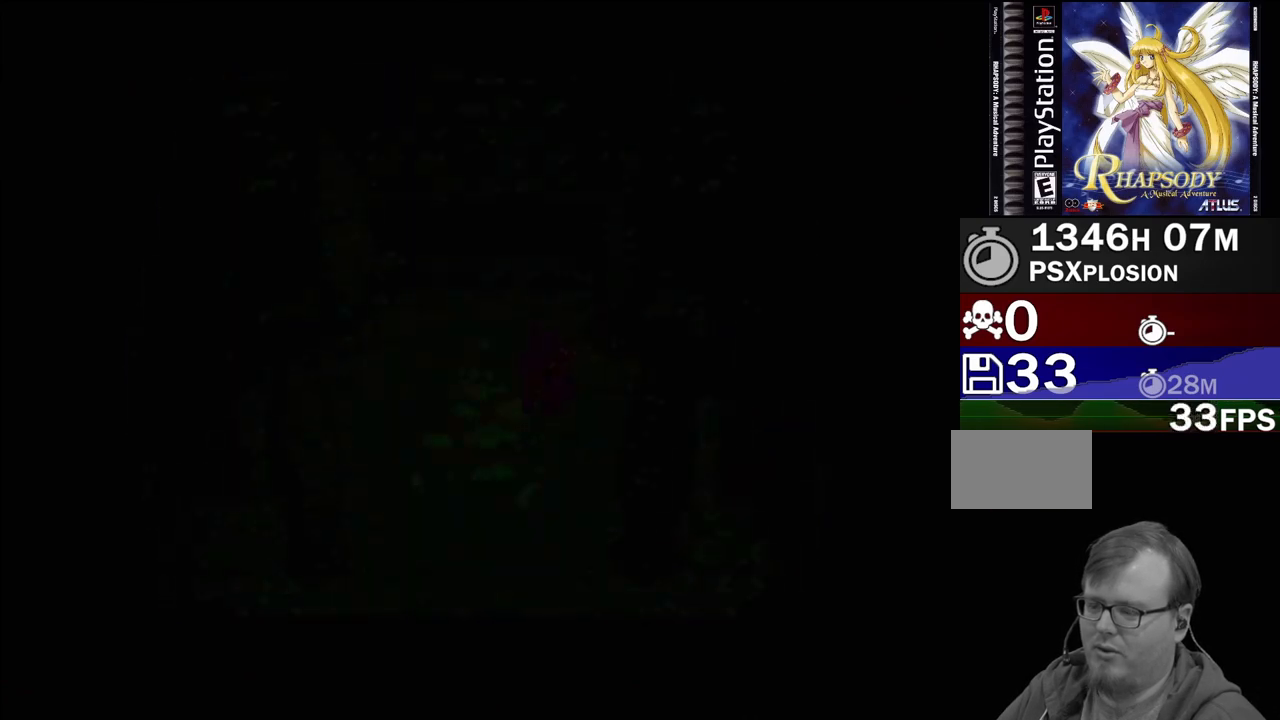
{"buttons": [], "events": []}
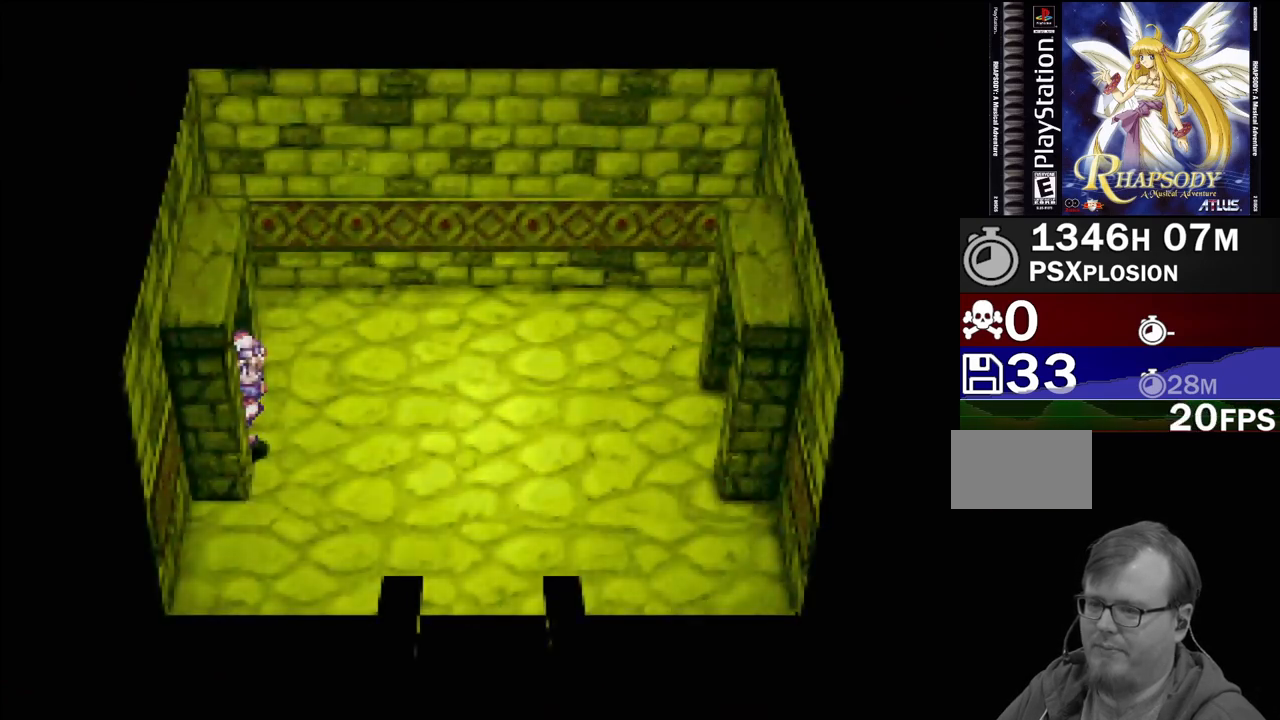
{"buttons": ["TRIANGLE", "DPAD_RIGHT"], "events": [[117, "TRIANGLE", "down"], [133, "DPAD_RIGHT", "down"]]}
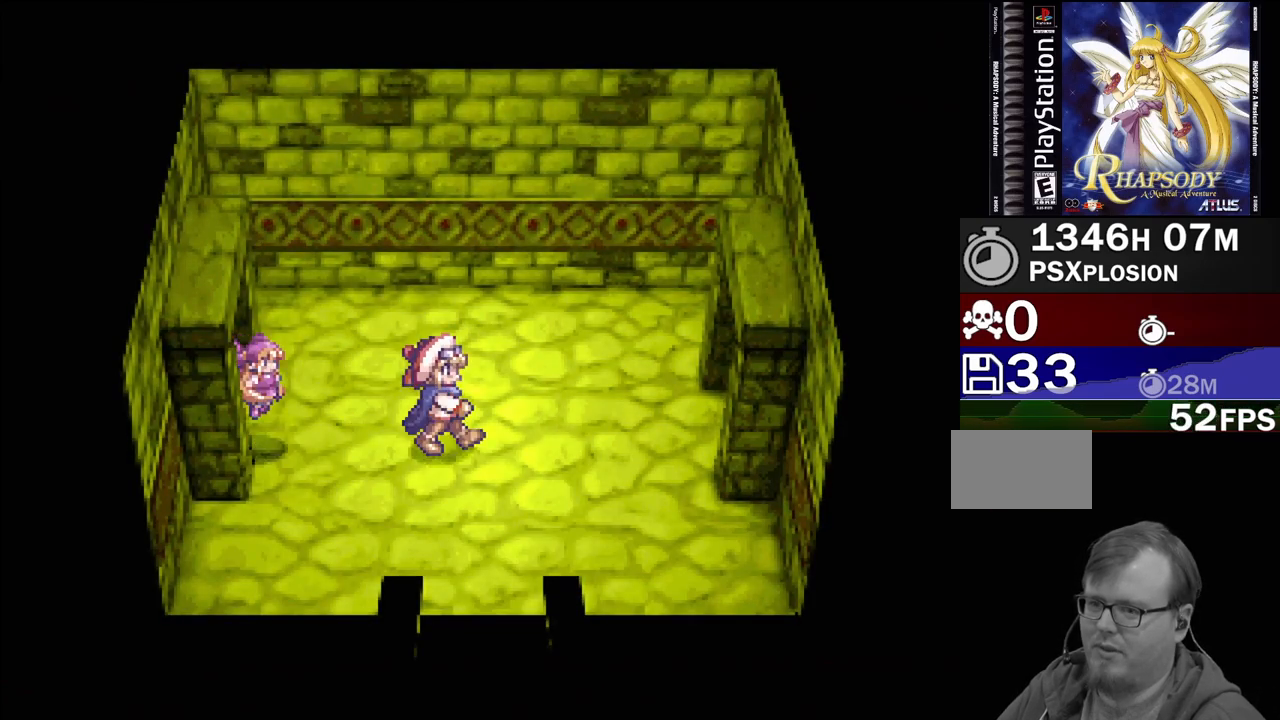
{"buttons": ["TRIANGLE", "DPAD_RIGHT"], "events": []}
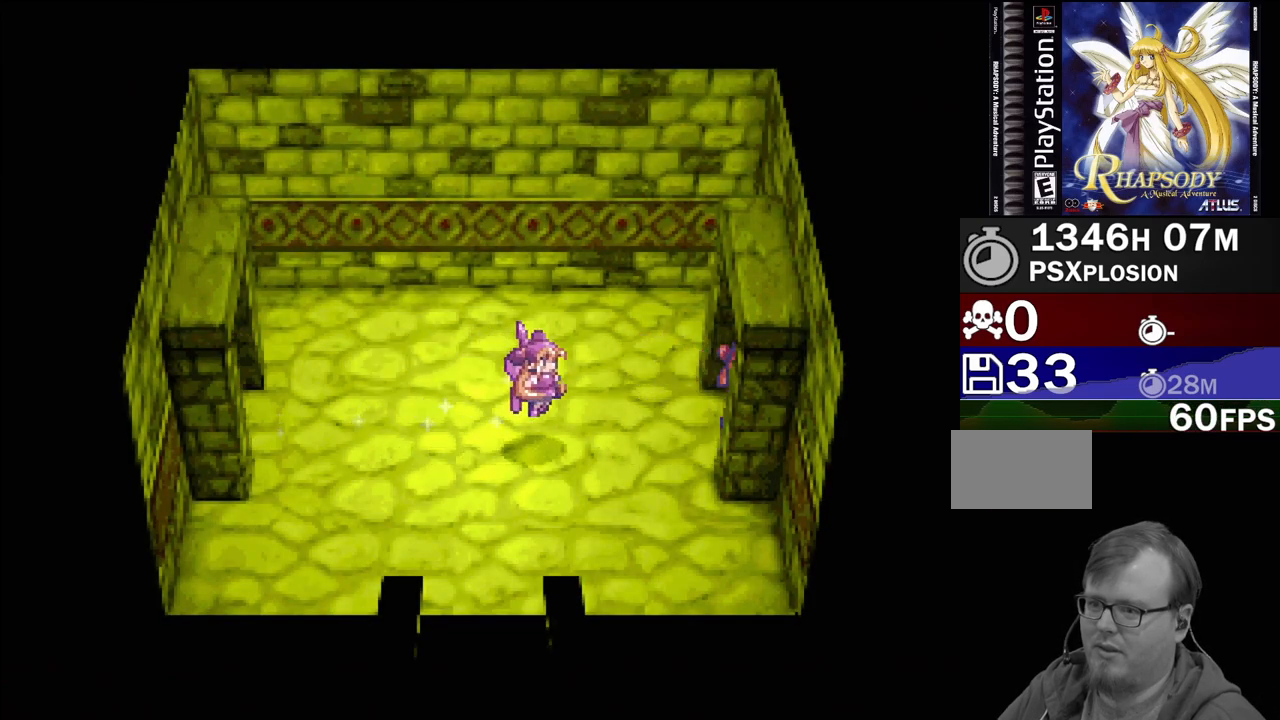
{"buttons": [], "events": [[283, "TRIANGLE", "up"], [300, "DPAD_RIGHT", "up"]]}
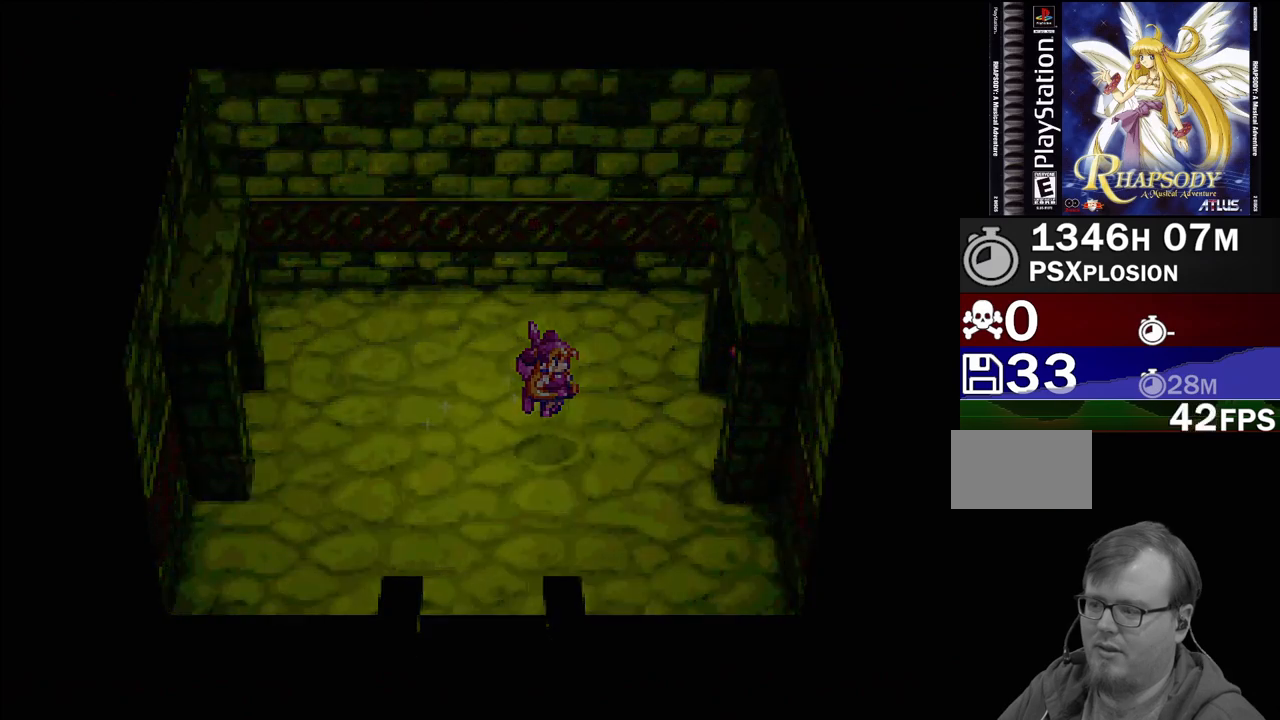
{"buttons": [], "events": []}
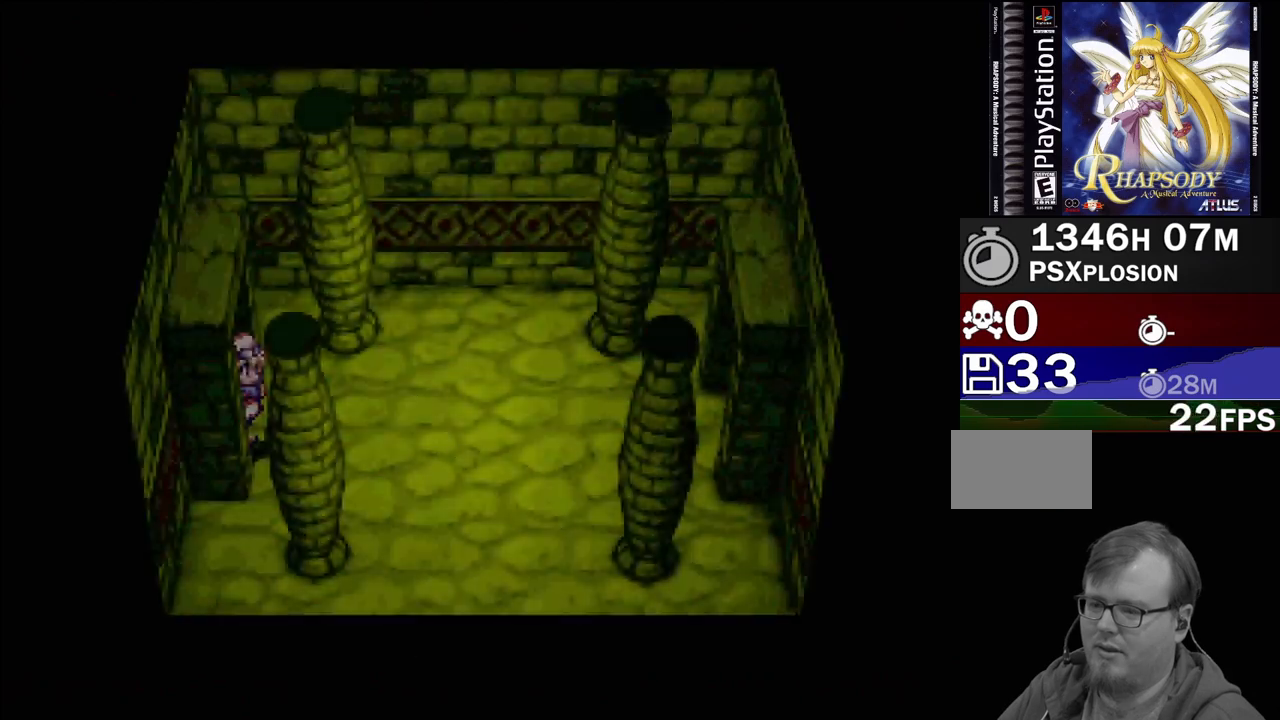
{"buttons": ["TRIANGLE", "DPAD_RIGHT"], "events": [[267, "TRIANGLE", "down"], [300, "DPAD_RIGHT", "down"]]}
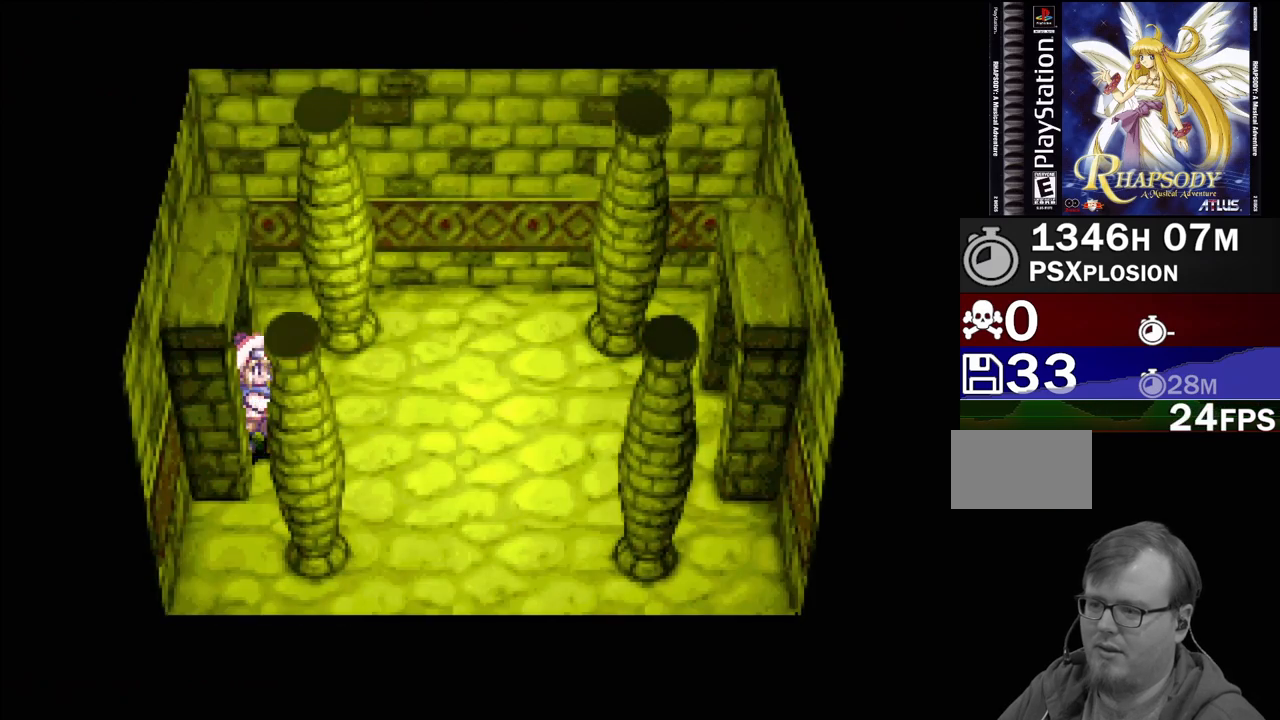
{"buttons": ["TRIANGLE", "DPAD_RIGHT"], "events": []}
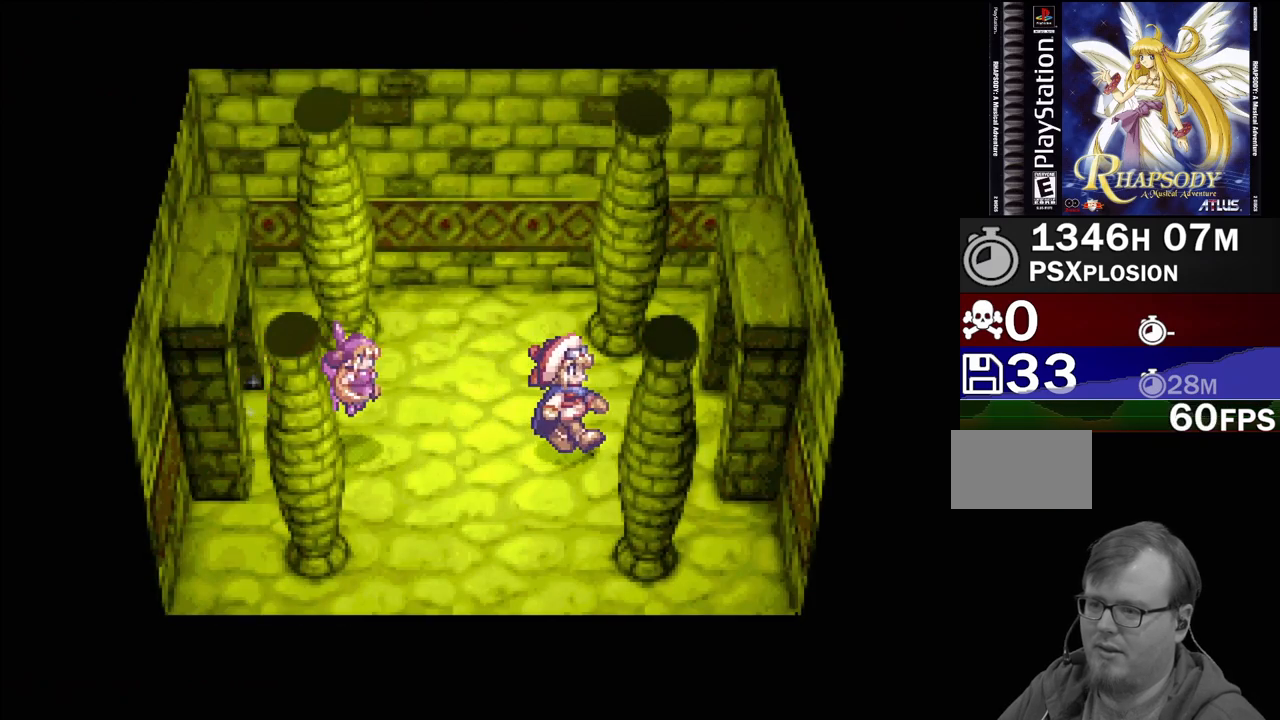
{"buttons": ["TRIANGLE"], "events": [[467, "DPAD_RIGHT", "up"]]}
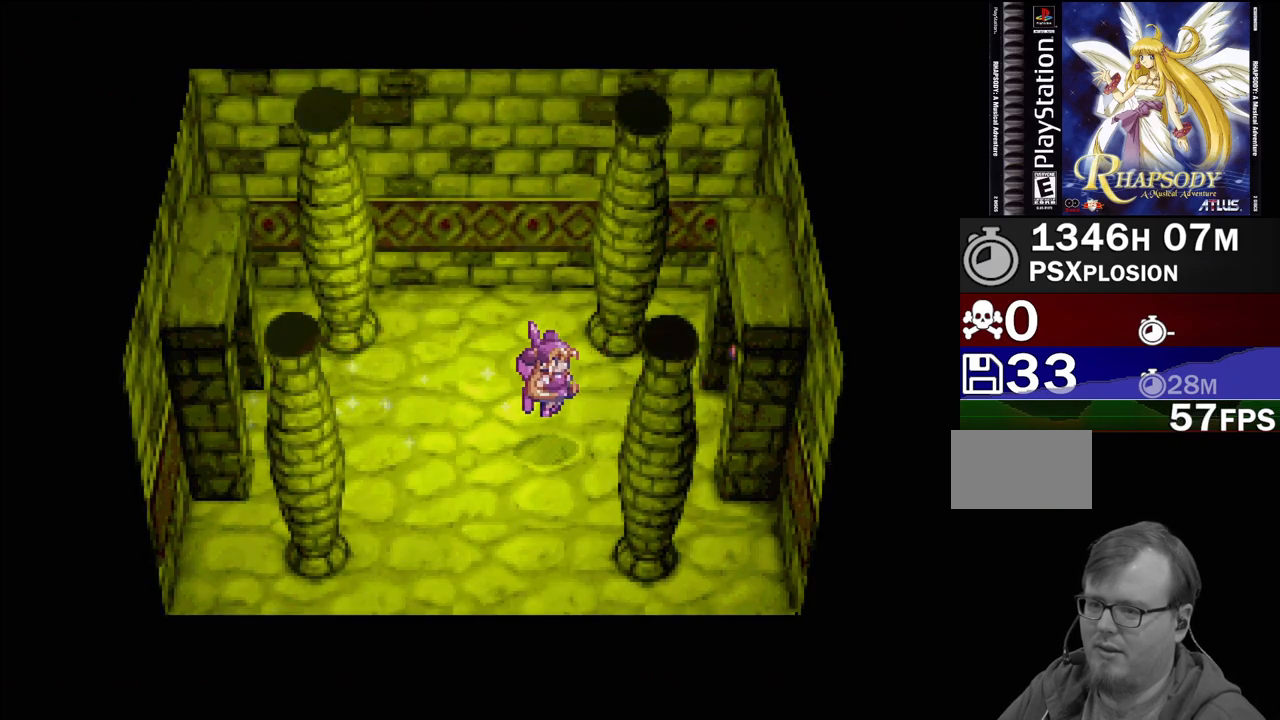
{"buttons": [], "events": [[17, "TRIANGLE", "up"]]}
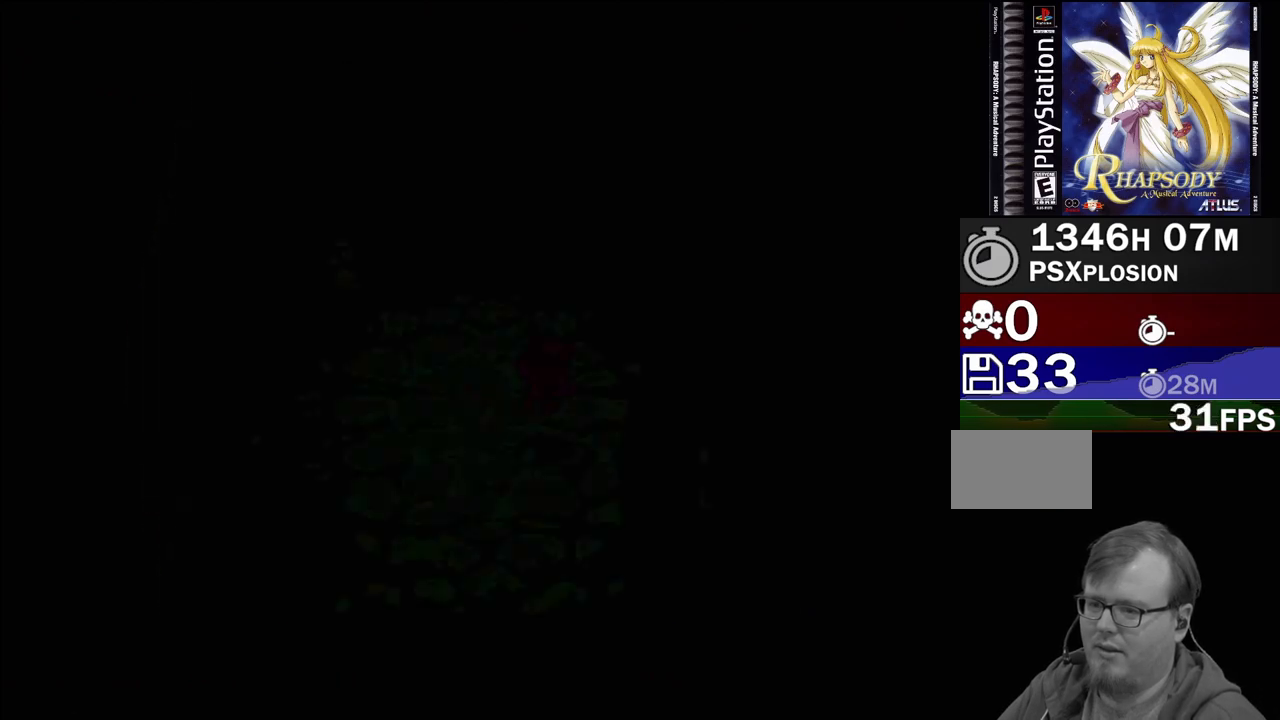
{"buttons": [], "events": []}
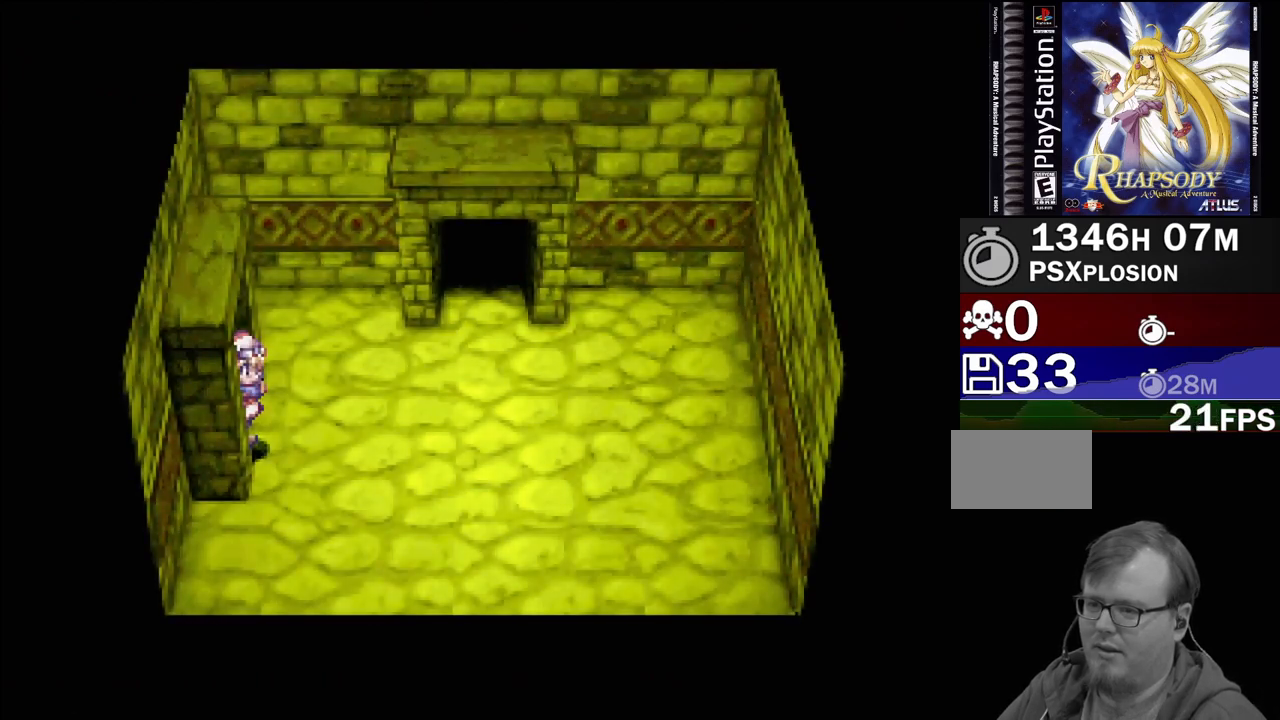
{"buttons": ["TRIANGLE", "DPAD_UP", "DPAD_RIGHT"], "events": [[67, "TRIANGLE", "down"], [83, "DPAD_RIGHT", "down"], [333, "DPAD_UP", "down"]]}
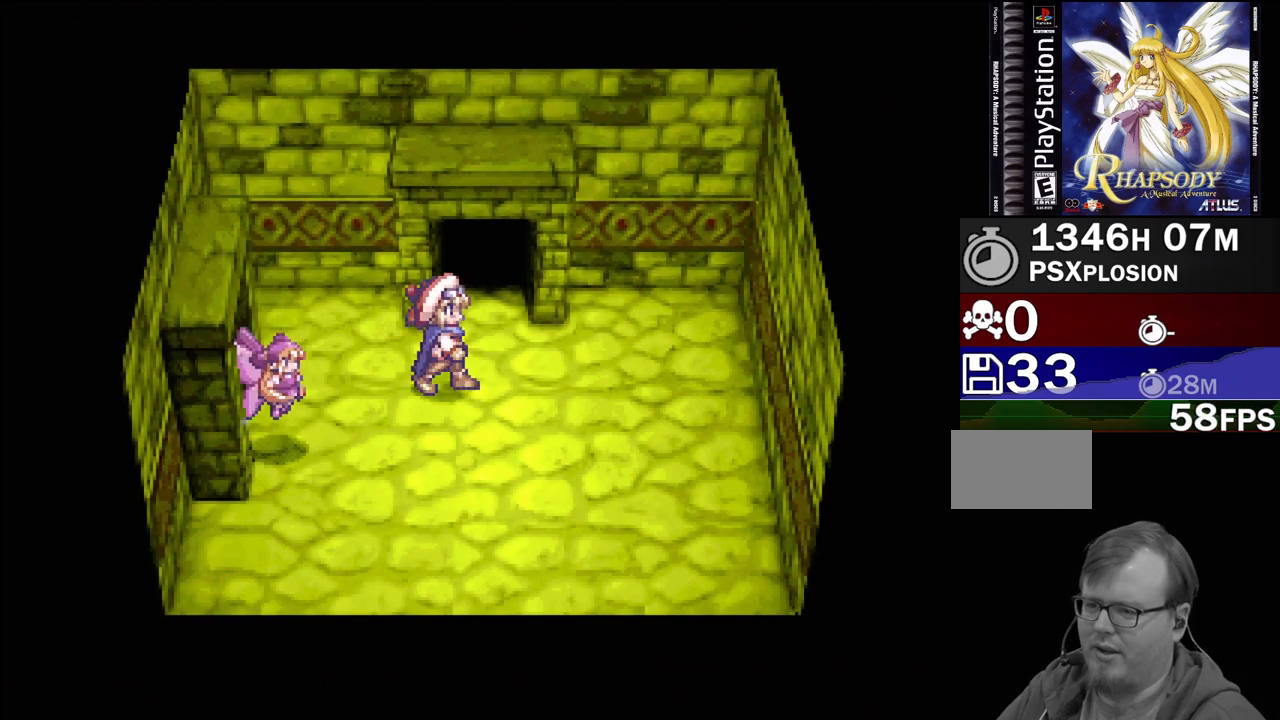
{"buttons": [], "events": [[83, "DPAD_RIGHT", "up"], [350, "DPAD_UP", "up"], [350, "TRIANGLE", "up"]]}